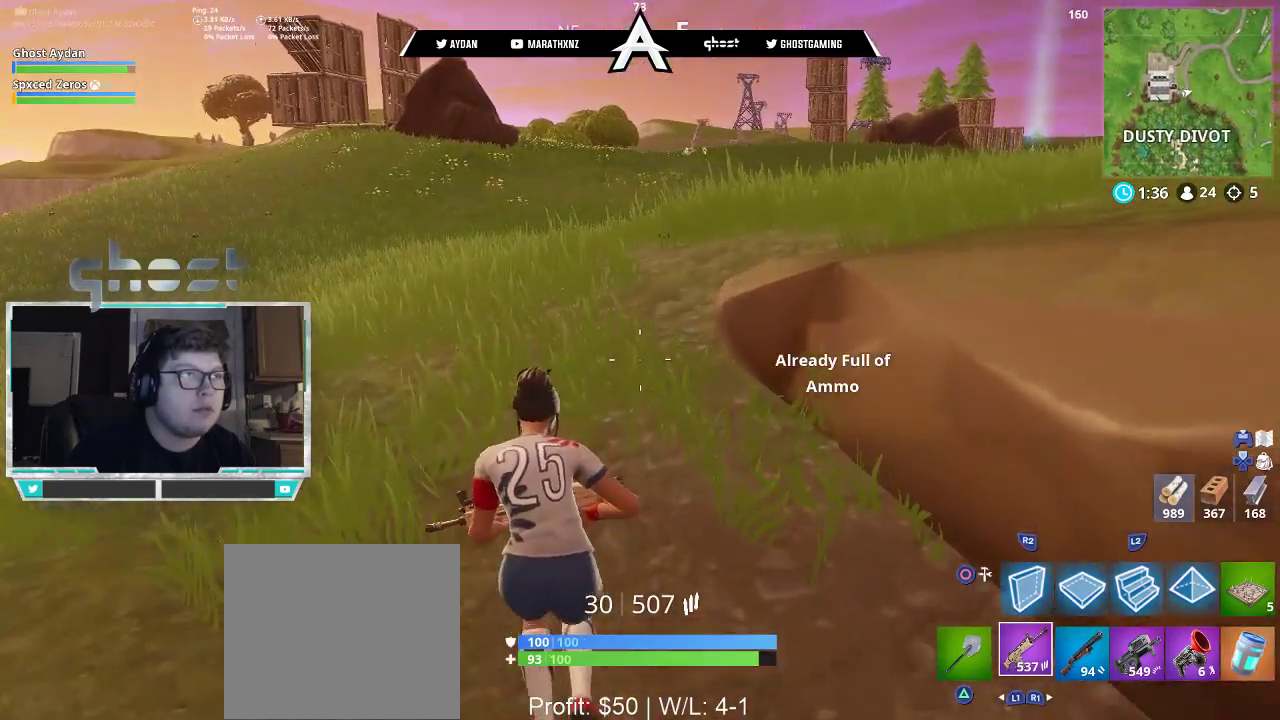
Gameplay with a controller (PlayStation layout); each line is a JSON object with the inputs held at the frame after it. "events" lists button and stick changes between this image and that frame as [ms after this image, input, new state], when the widget could be followed in between.
{"buttons": [], "left_stick": "up-right", "right_stick": "center", "events": [[17, "left_stick", "up-right"], [183, "CROSS", "down"], [250, "SQUARE", "down"], [283, "CROSS", "up"], [350, "SQUARE", "up"]]}
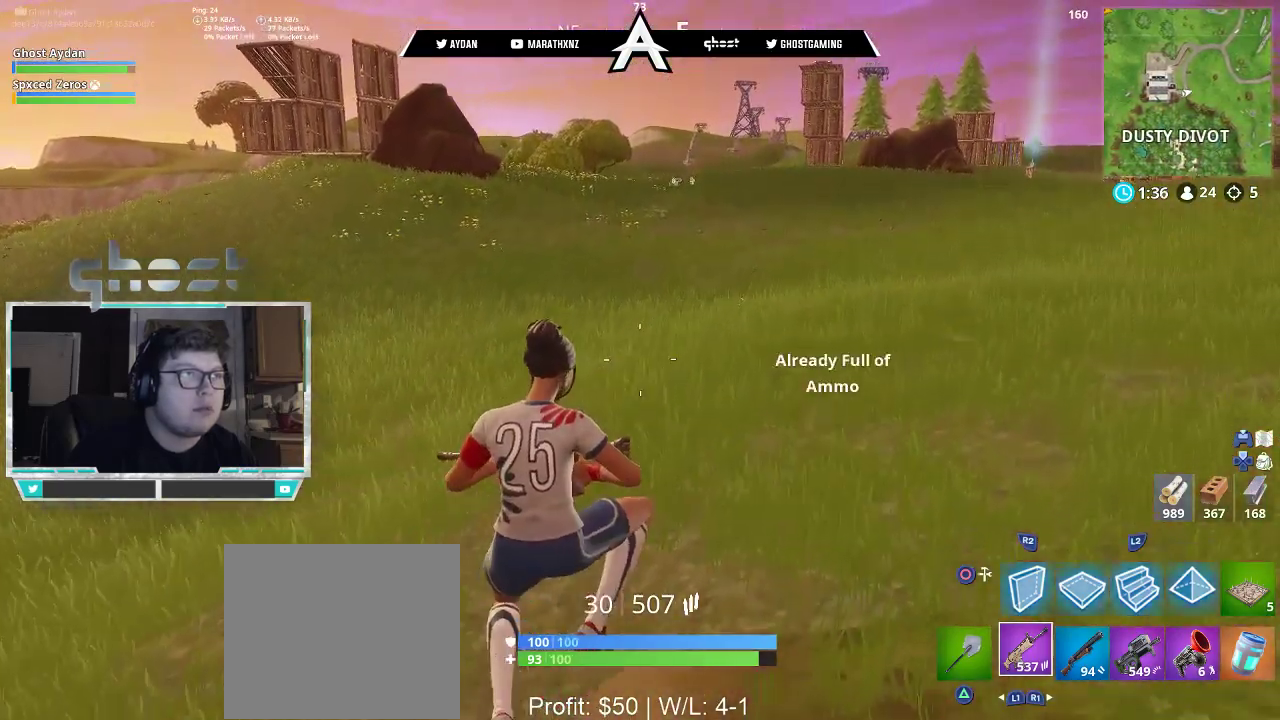
{"buttons": [], "left_stick": "up-right", "right_stick": "center", "events": [[317, "L3", "down"], [450, "L3", "up"]]}
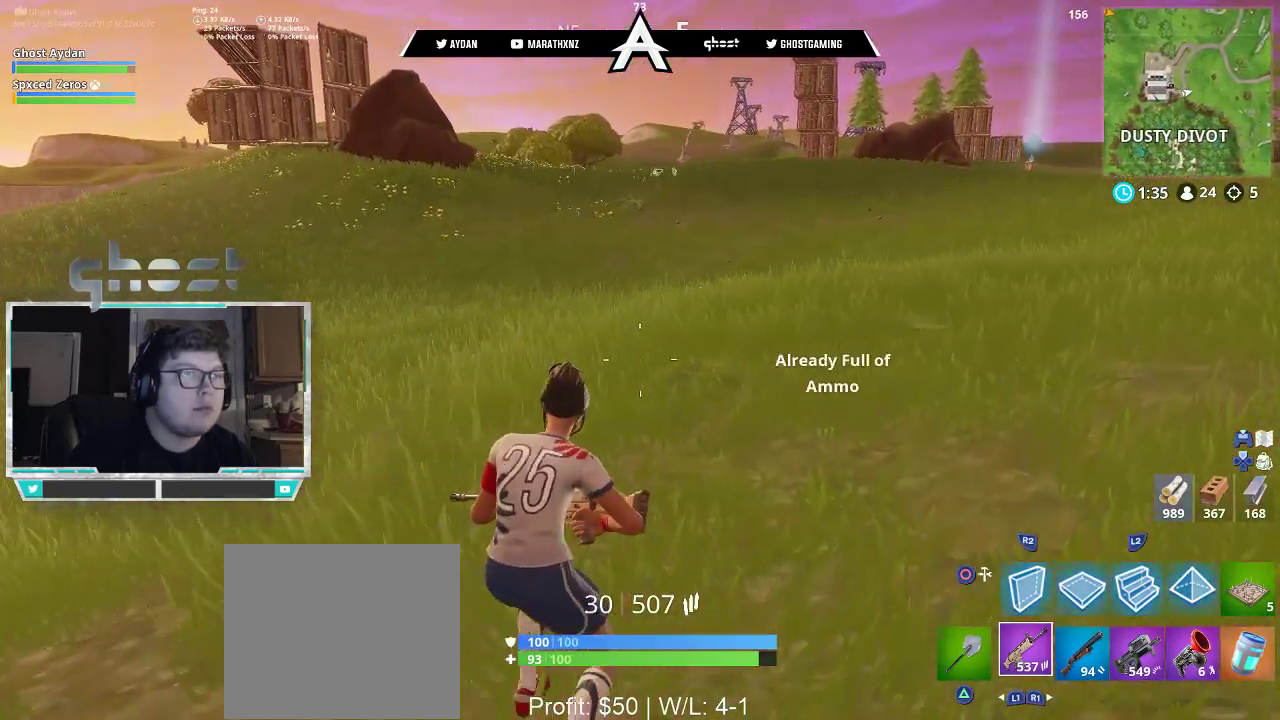
{"buttons": [], "left_stick": "up-right", "right_stick": "center", "events": [[250, "CROSS", "down"], [350, "CROSS", "up"]]}
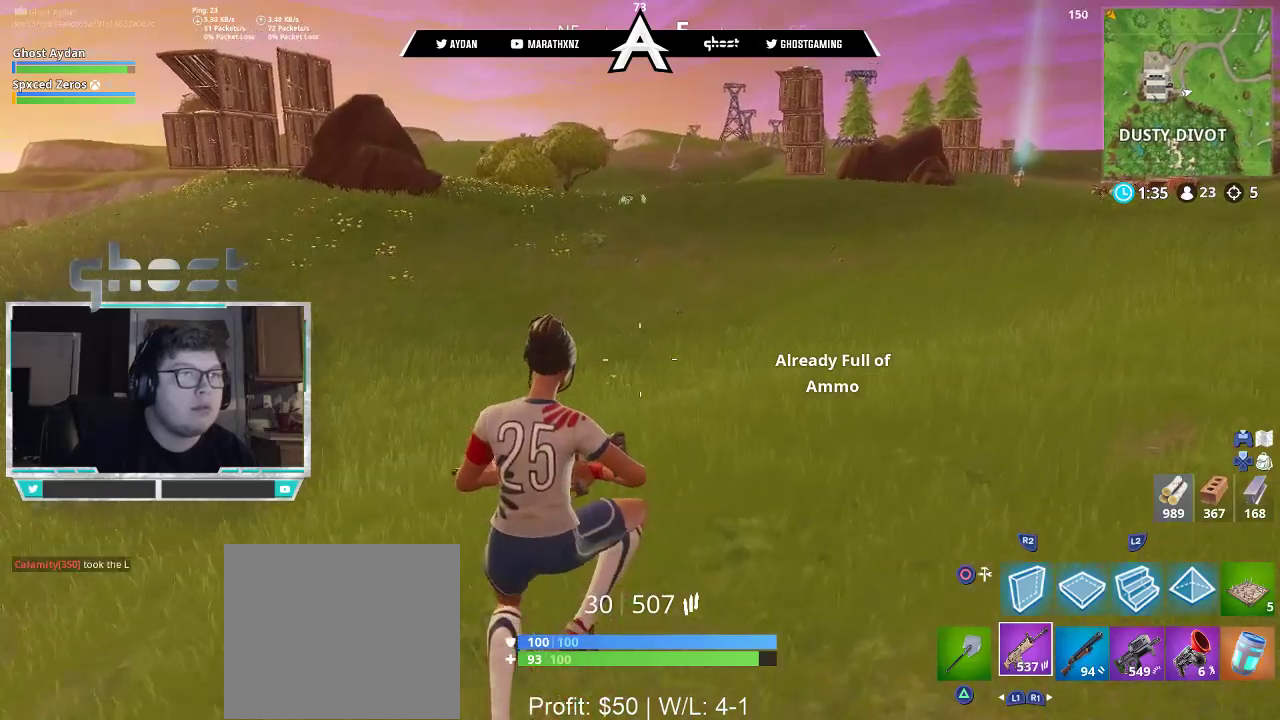
{"buttons": [], "left_stick": "up-right", "right_stick": "center", "events": []}
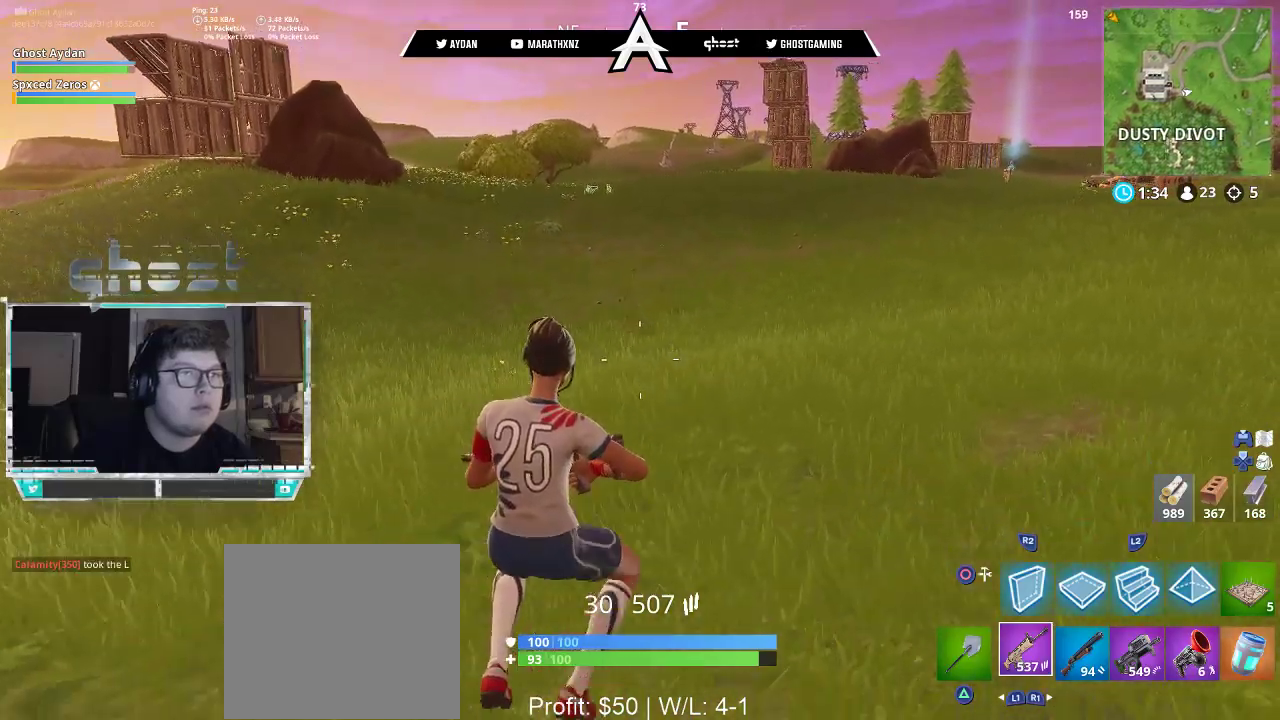
{"buttons": [], "left_stick": "up-right", "right_stick": "center", "events": [[117, "L3", "down"], [250, "L3", "up"], [350, "CROSS", "down"], [450, "CROSS", "up"]]}
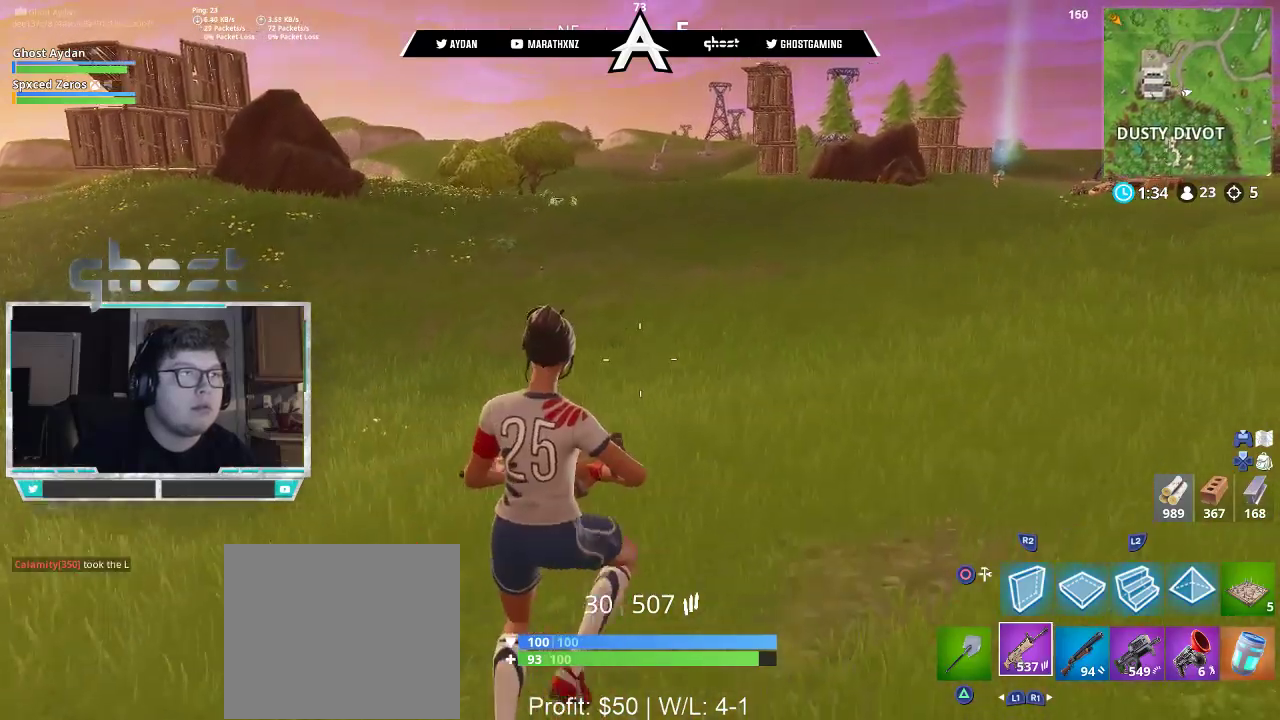
{"buttons": [], "left_stick": "up-right", "right_stick": "center", "events": []}
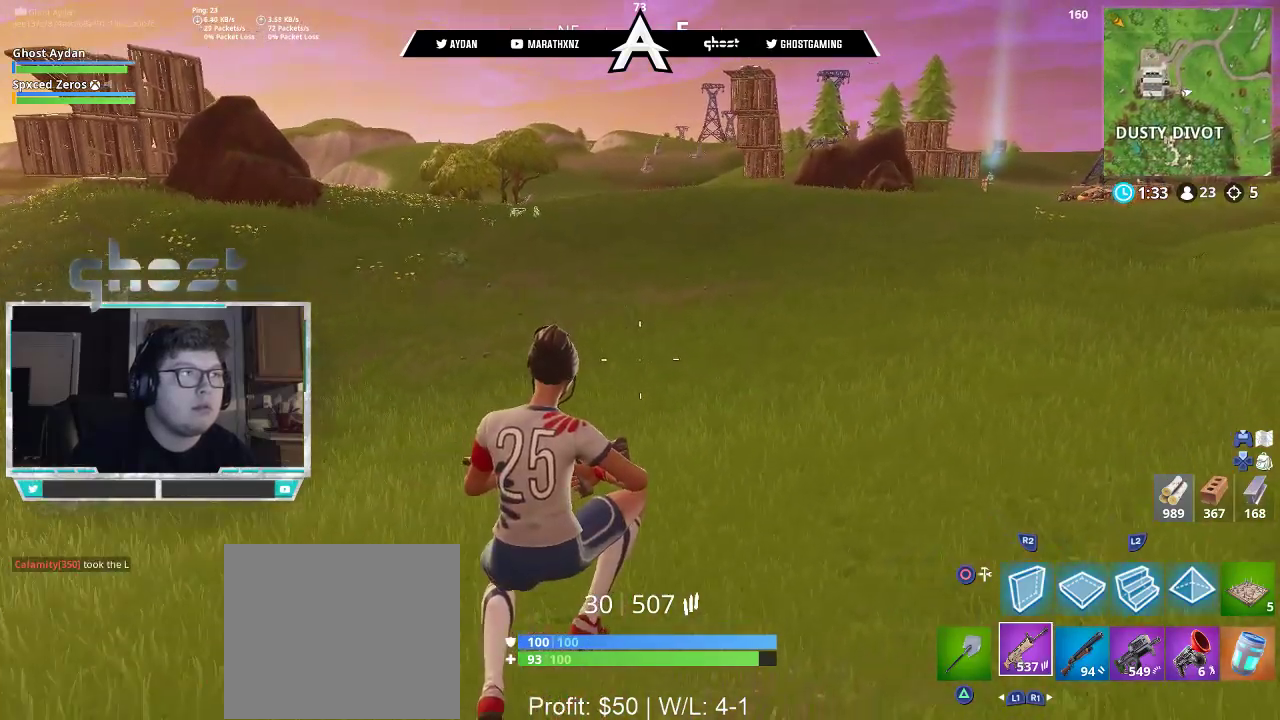
{"buttons": ["CROSS", "SQUARE"], "left_stick": "up-right", "right_stick": "center", "events": [[117, "L3", "down"], [217, "L3", "up"], [417, "CROSS", "down"], [483, "SQUARE", "down"]]}
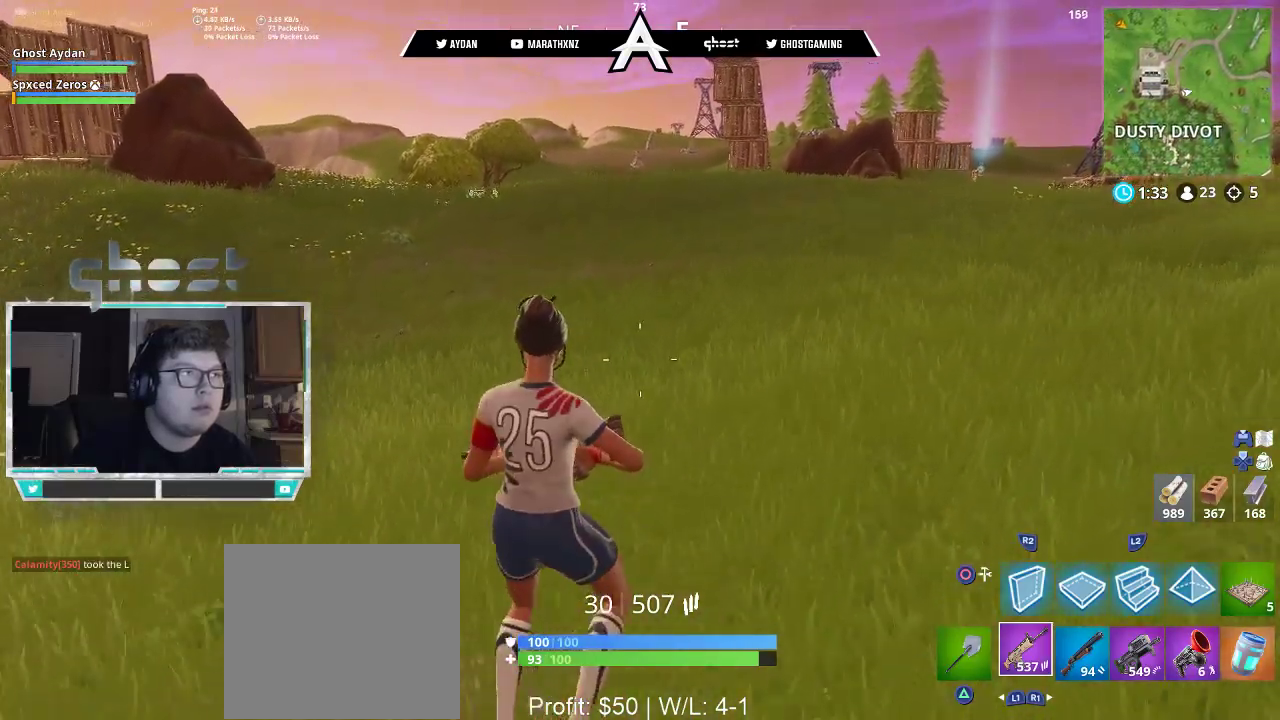
{"buttons": [], "left_stick": "up-right", "right_stick": "center", "events": [[17, "CROSS", "up"], [50, "SQUARE", "up"]]}
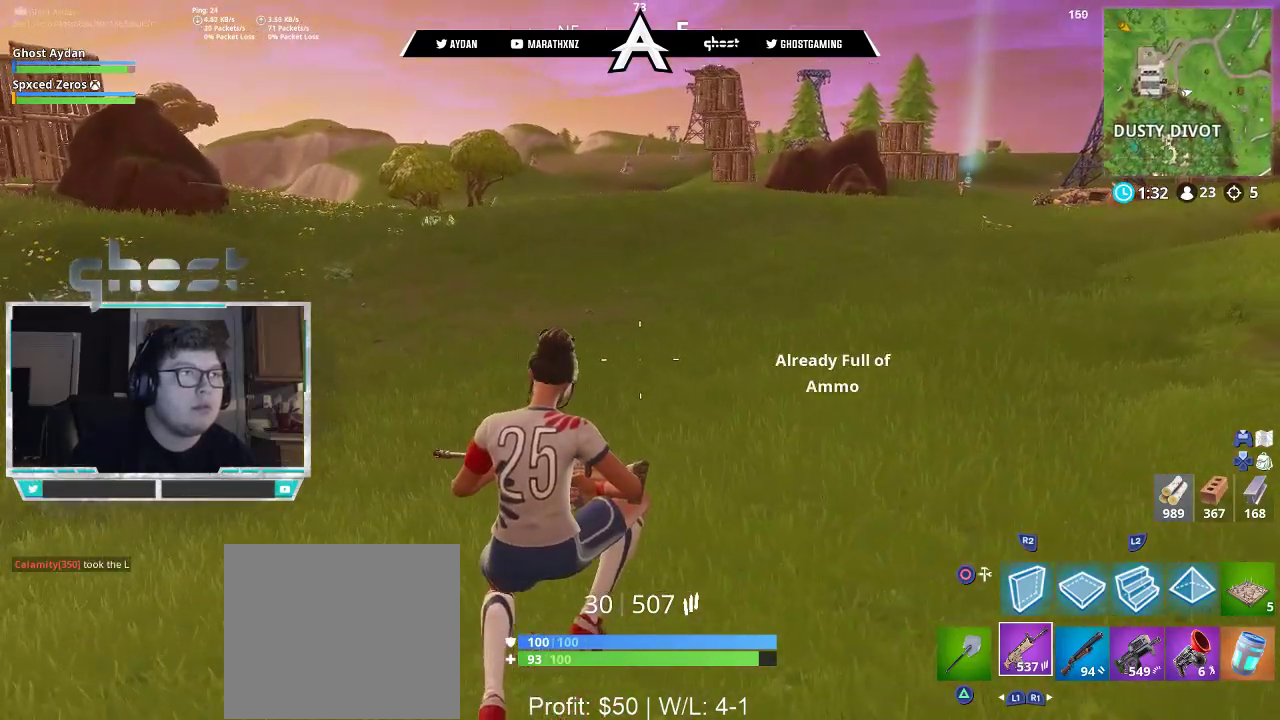
{"buttons": [], "left_stick": "up-right", "right_stick": "center", "events": [[217, "L3", "down"], [317, "L3", "up"]]}
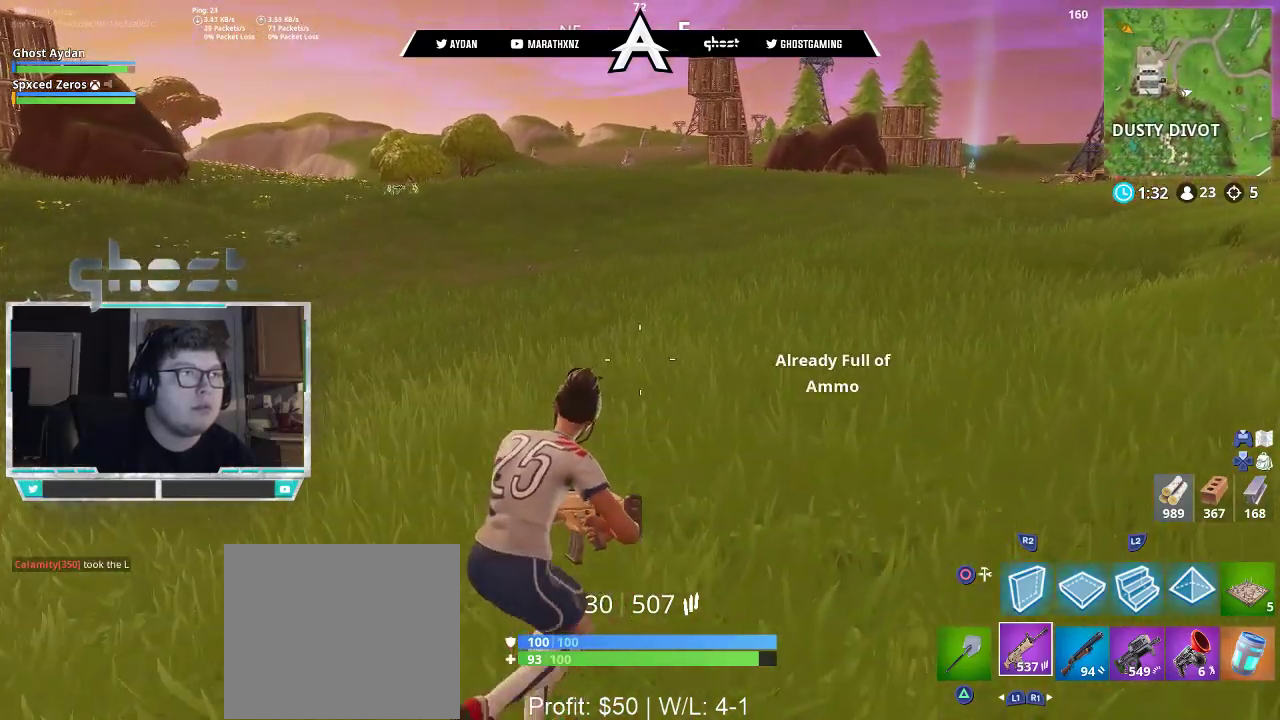
{"buttons": [], "left_stick": "up-right", "right_stick": "center", "events": [[183, "CROSS", "down"], [317, "CROSS", "up"]]}
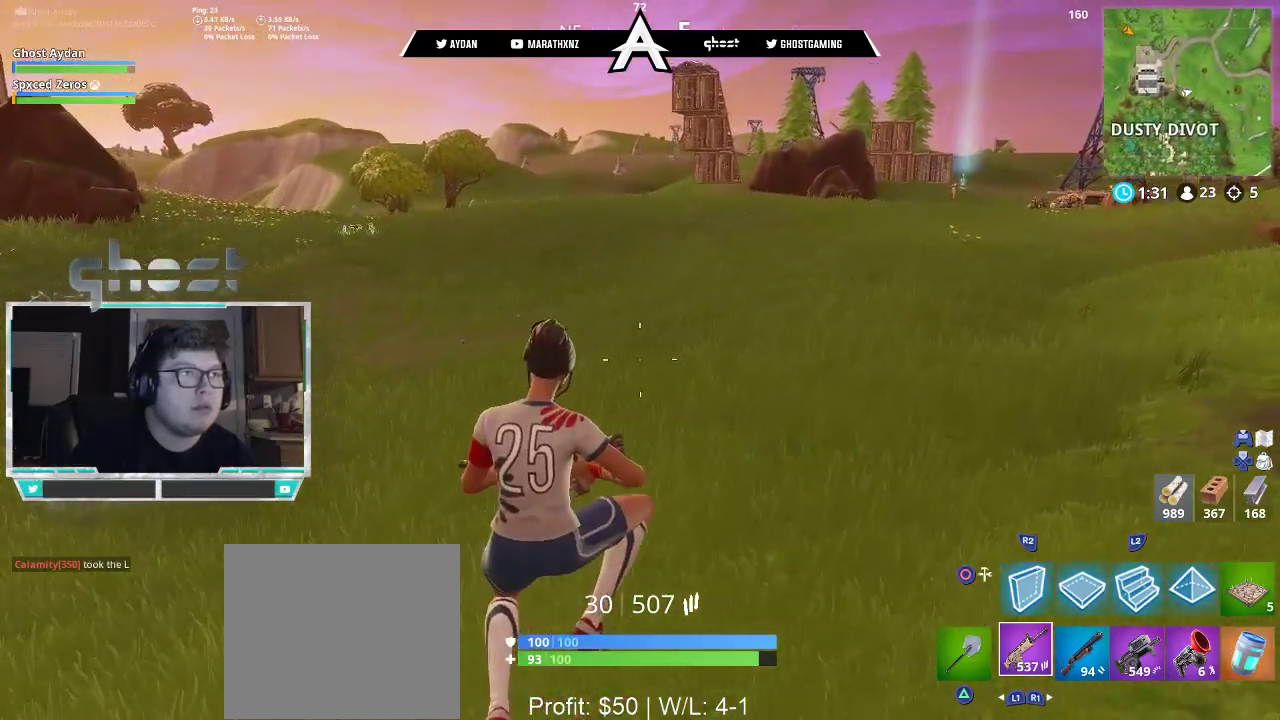
{"buttons": [], "left_stick": "up-right", "right_stick": "center", "events": []}
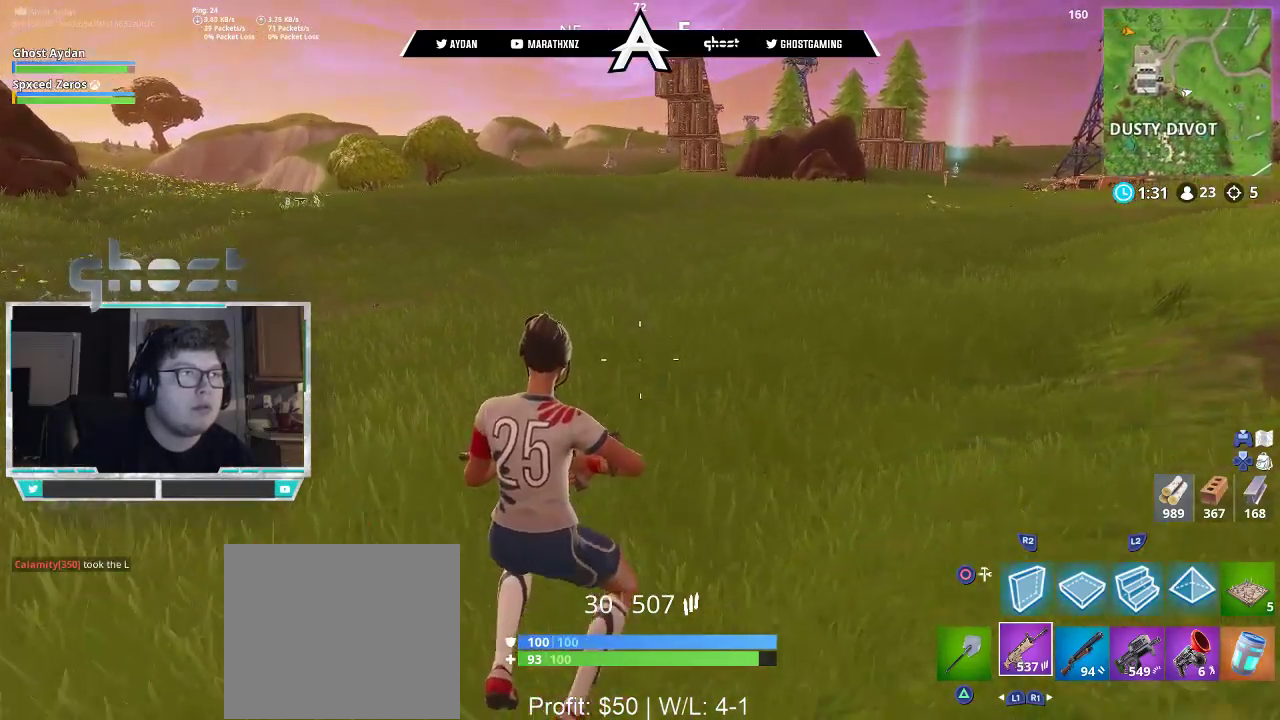
{"buttons": [], "left_stick": "up-right", "right_stick": "center", "events": [[17, "L3", "down"], [17, "right_stick", "down-left"], [150, "right_stick", "center"], [183, "L3", "up"], [317, "CROSS", "down"], [383, "SQUARE", "down"], [417, "CROSS", "up"], [483, "SQUARE", "up"]]}
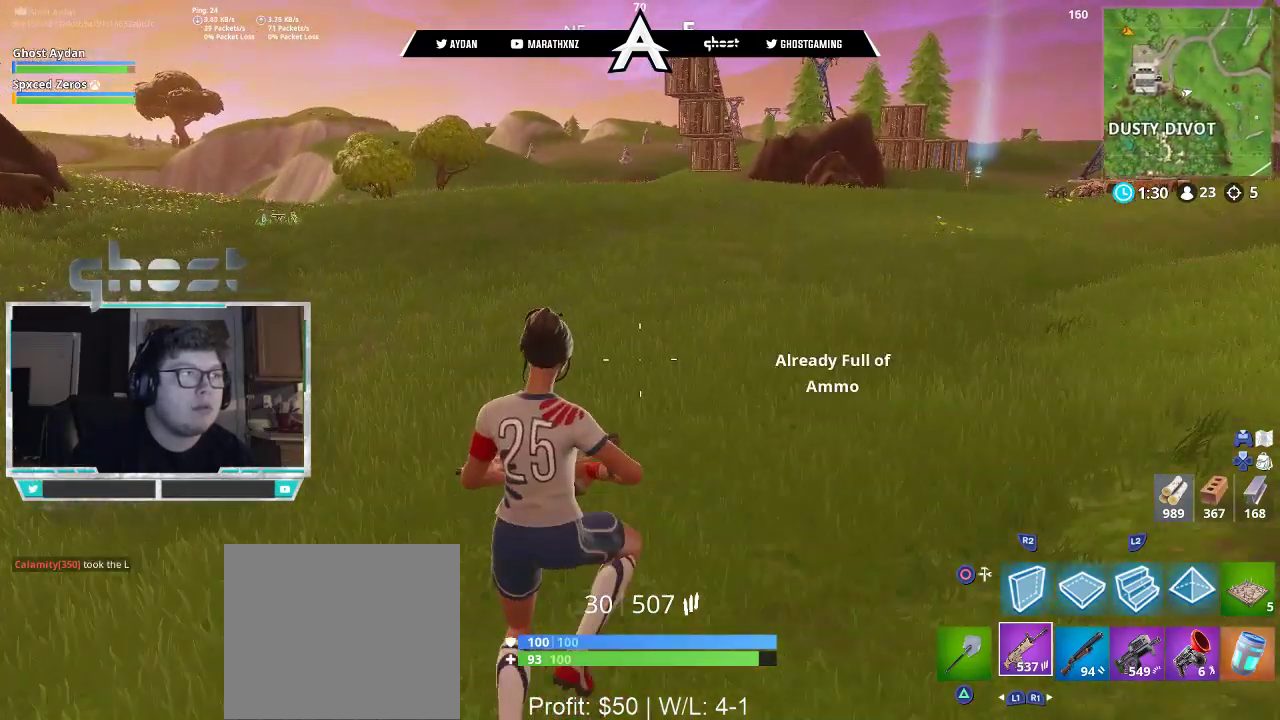
{"buttons": [], "left_stick": "up-right", "right_stick": "center", "events": []}
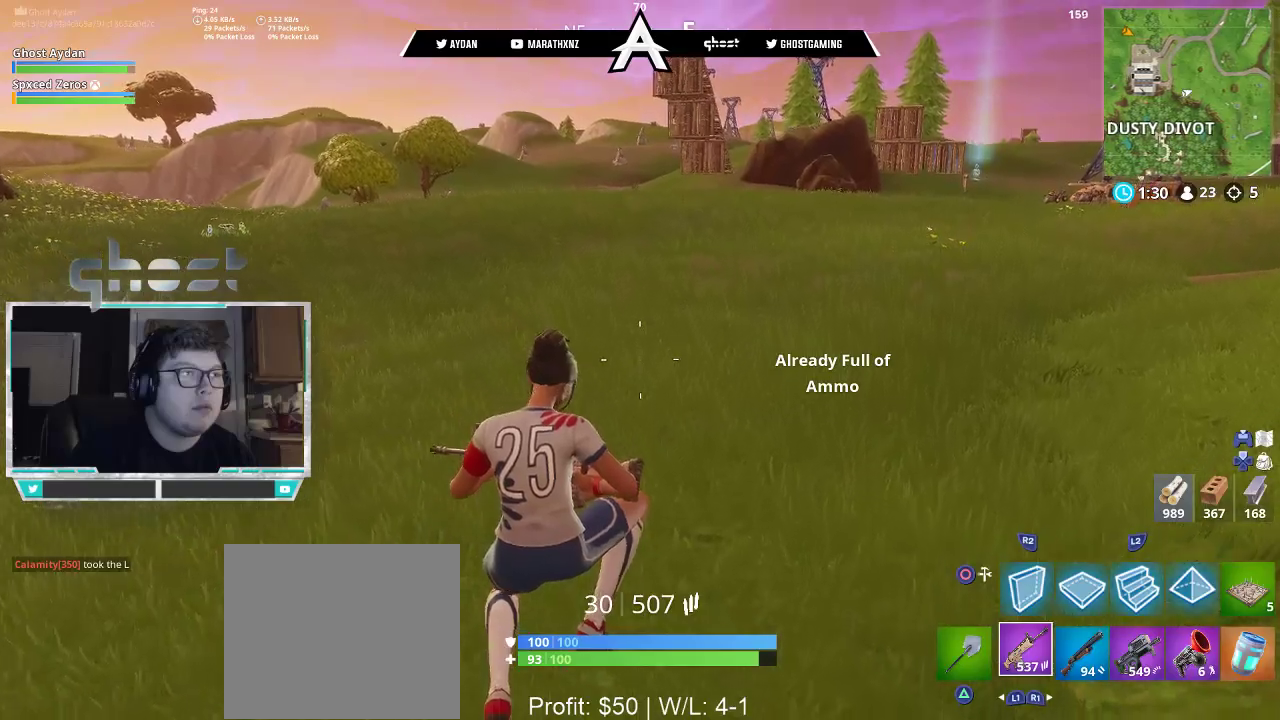
{"buttons": [], "left_stick": "up-right", "right_stick": "center", "events": [[217, "L3", "down"], [317, "CROSS", "down"], [317, "L3", "up"], [383, "CROSS", "up"]]}
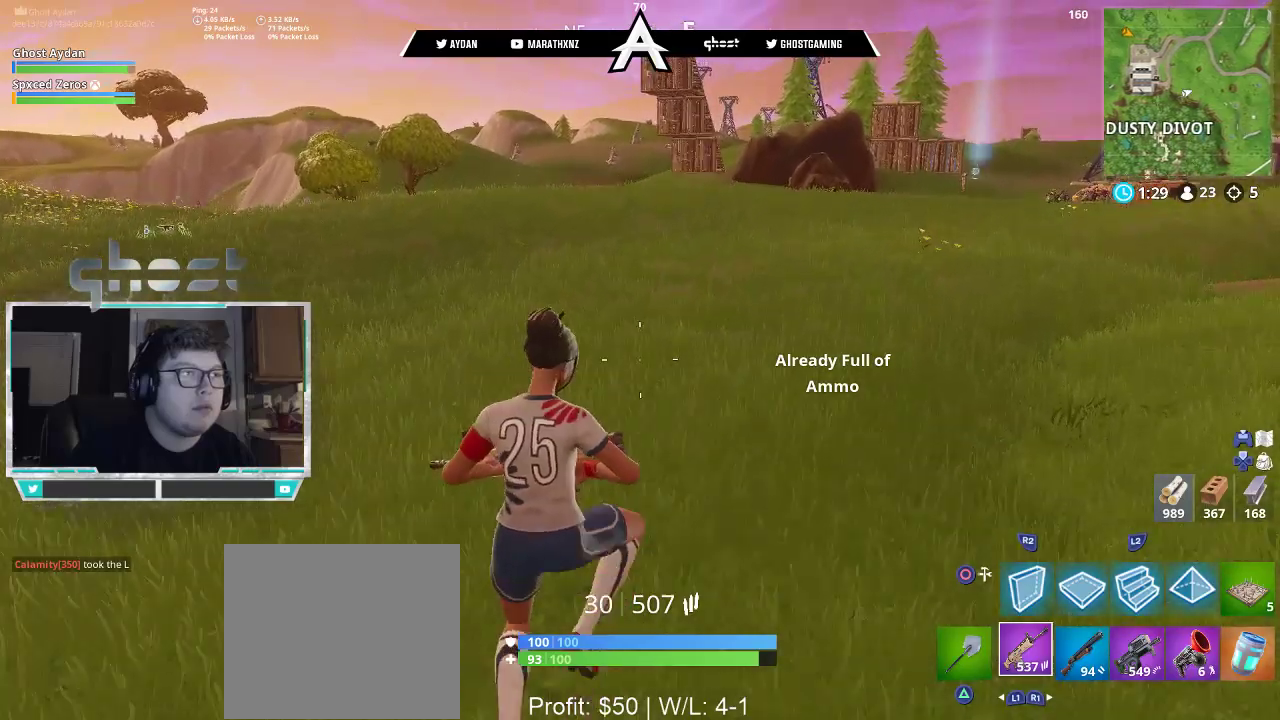
{"buttons": [], "left_stick": "up-right", "right_stick": "center", "events": []}
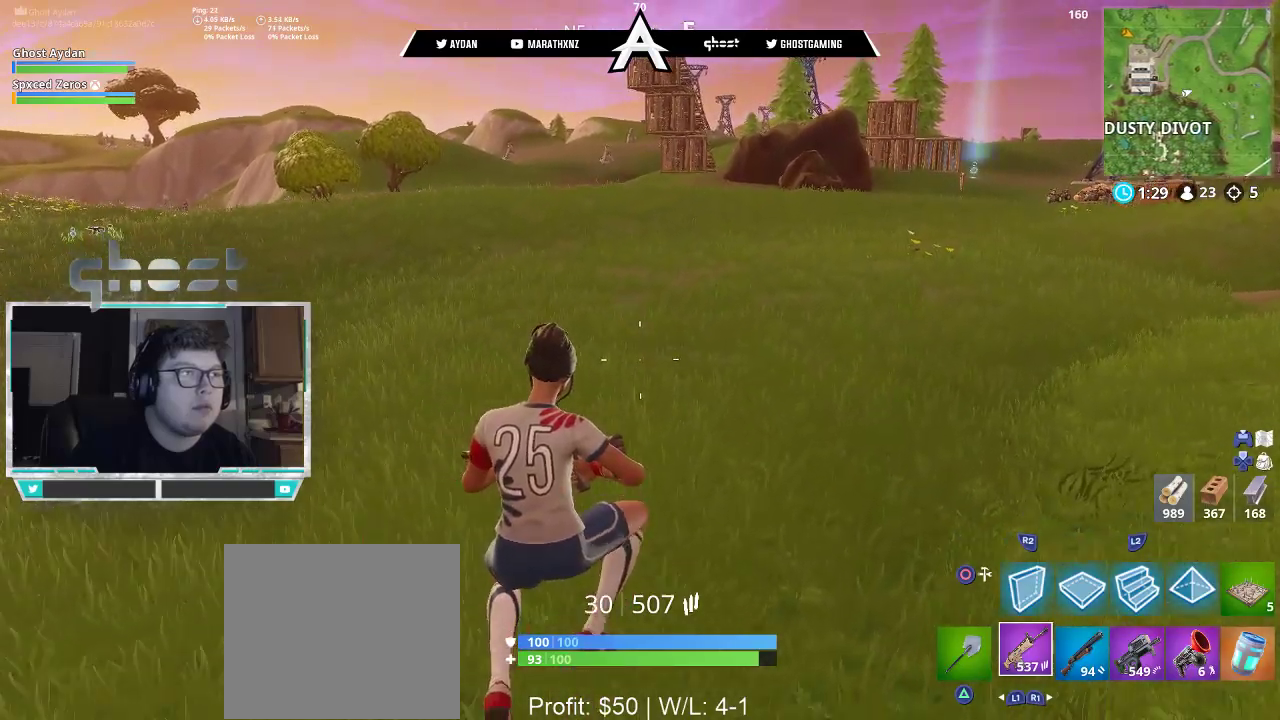
{"buttons": ["CROSS"], "left_stick": "up-right", "right_stick": "center", "events": [[217, "L3", "down"], [350, "L3", "up"], [483, "CROSS", "down"]]}
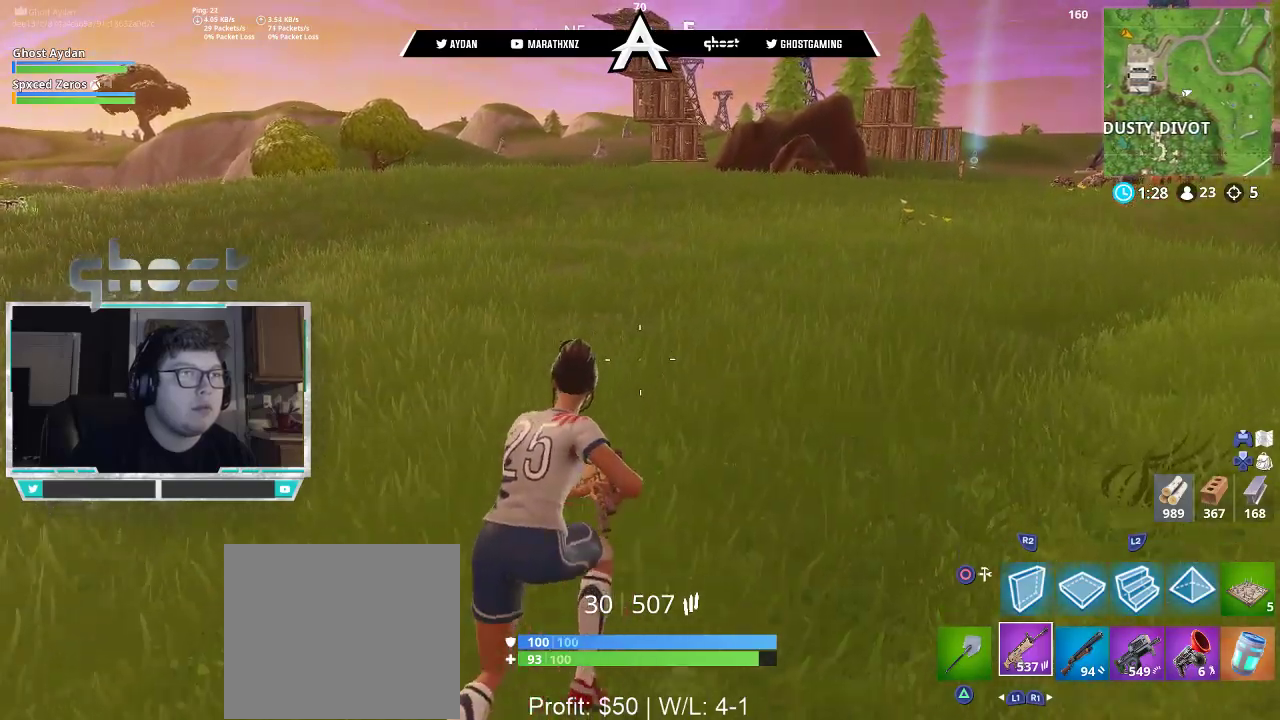
{"buttons": [], "left_stick": "up-right", "right_stick": "center", "events": [[83, "SQUARE", "down"], [117, "CROSS", "up"], [183, "SQUARE", "up"]]}
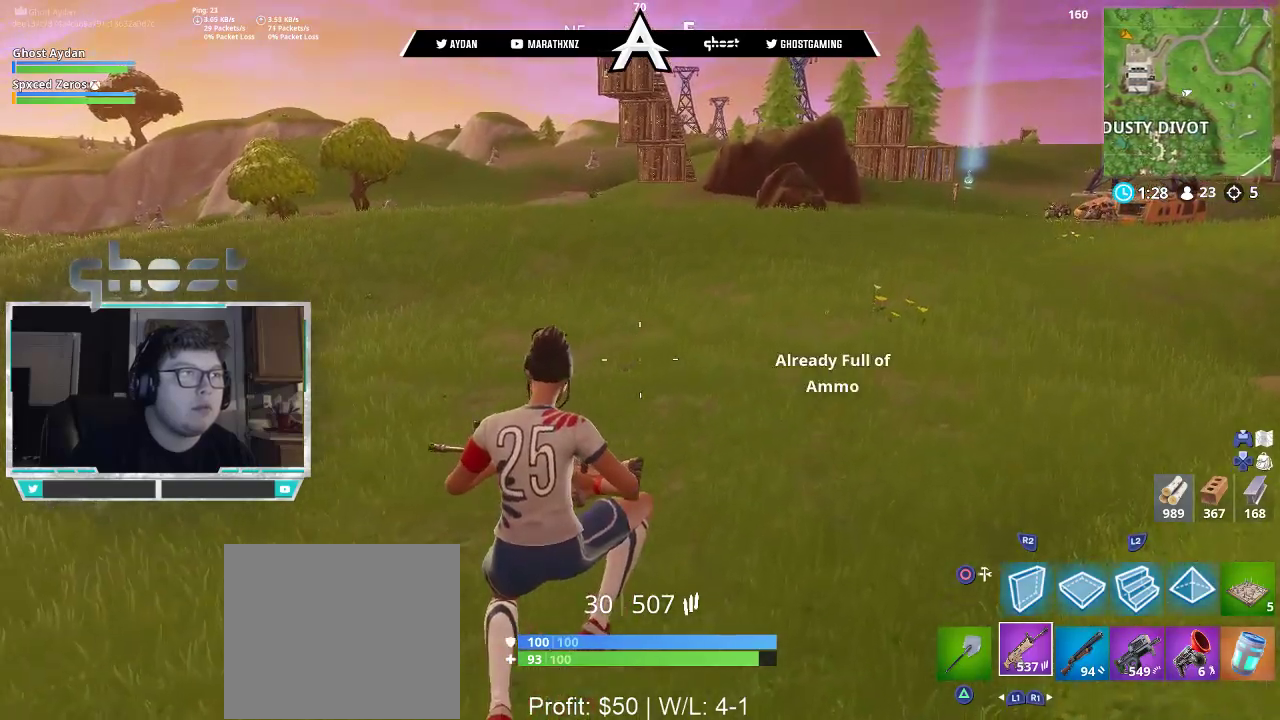
{"buttons": ["CROSS"], "left_stick": "up-right", "right_stick": "center", "events": [[250, "right_stick", "down-left"], [317, "L3", "down"], [417, "L3", "up"], [417, "right_stick", "center"], [450, "CROSS", "down"]]}
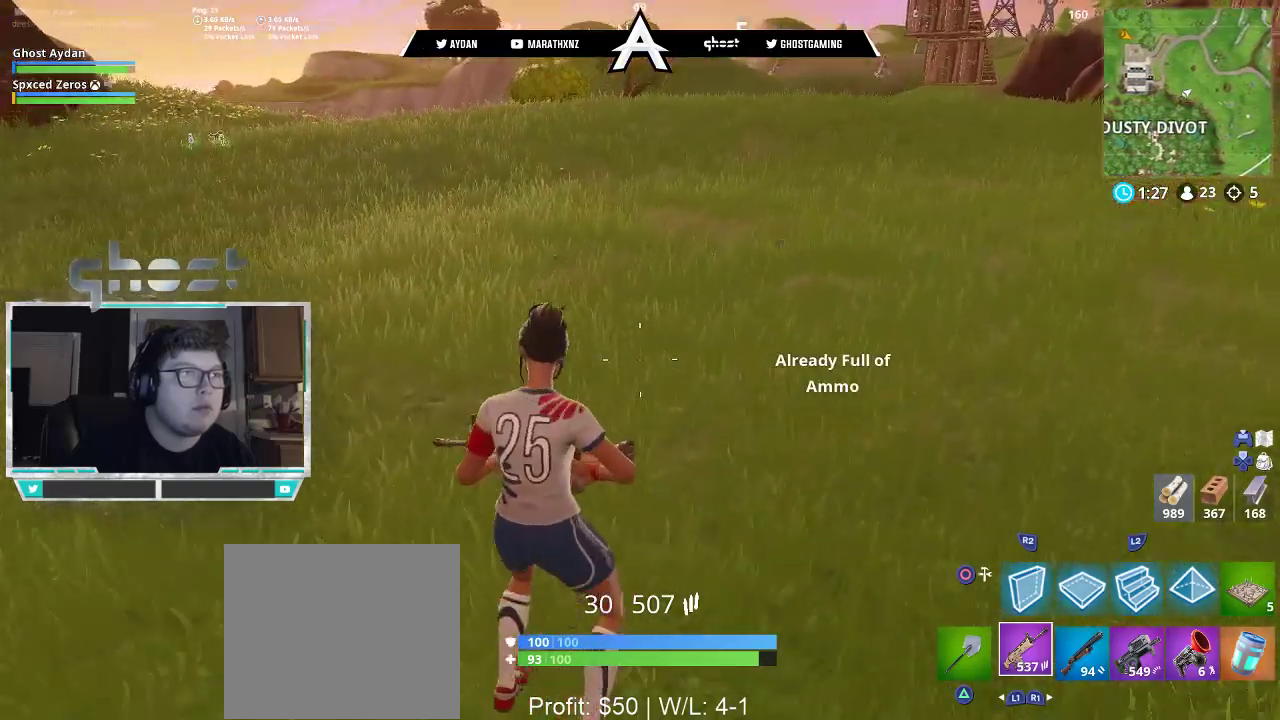
{"buttons": [], "left_stick": "up-right", "right_stick": "center", "events": [[50, "SQUARE", "down"], [83, "CROSS", "up"], [117, "SQUARE", "up"]]}
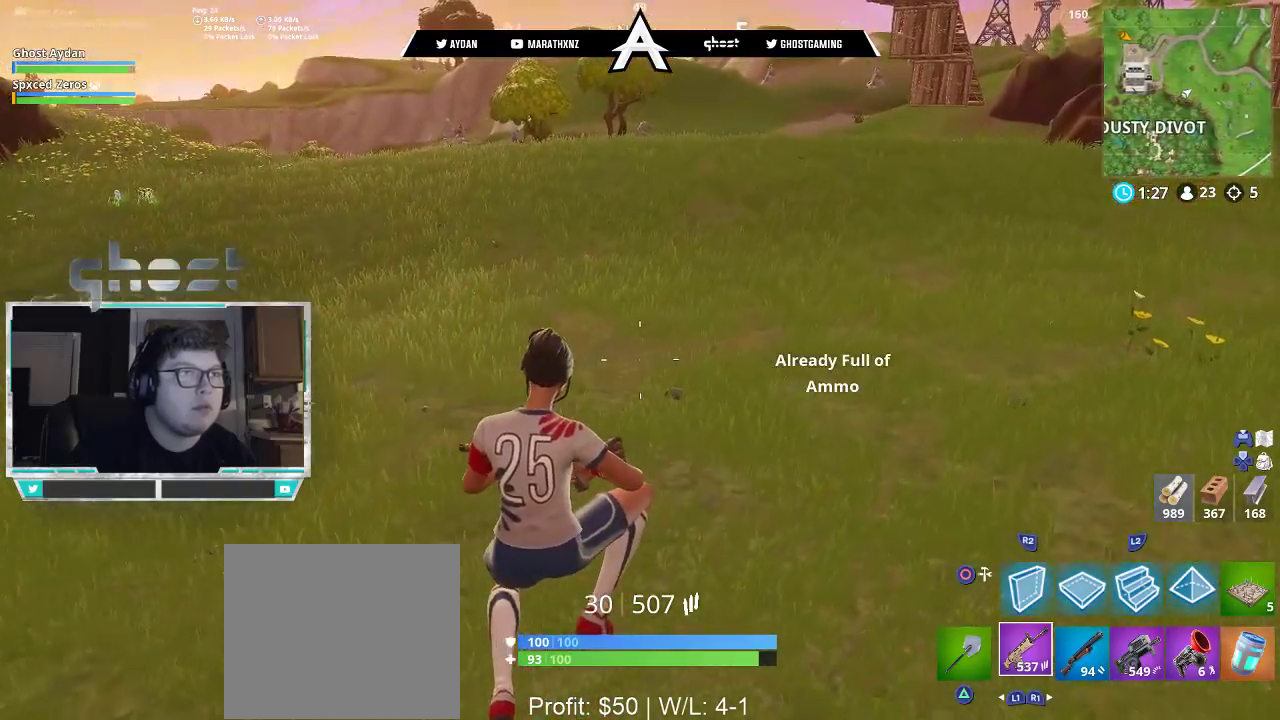
{"buttons": [], "left_stick": "up-right", "right_stick": "center", "events": [[117, "right_stick", "up-left"], [150, "L3", "down"], [250, "right_stick", "left"], [283, "L3", "up"], [483, "right_stick", "center"]]}
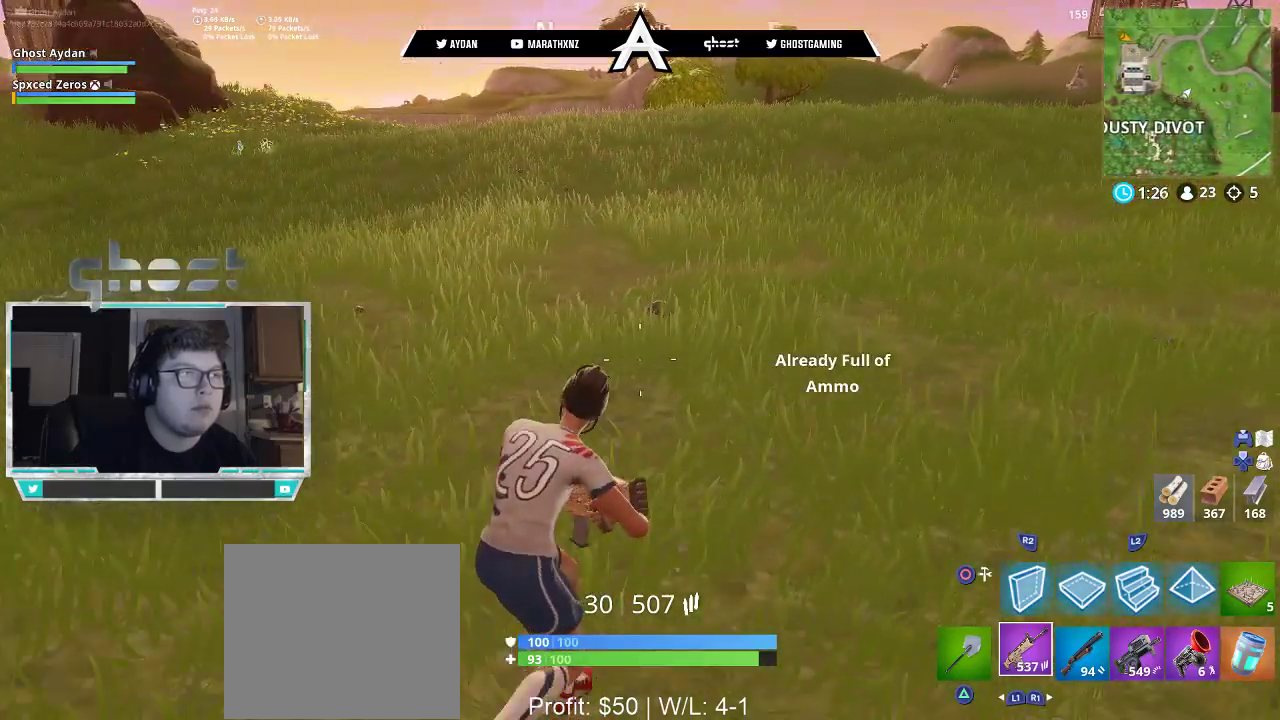
{"buttons": [], "left_stick": "up-right", "right_stick": "center", "events": [[117, "CROSS", "down"], [217, "CROSS", "up"]]}
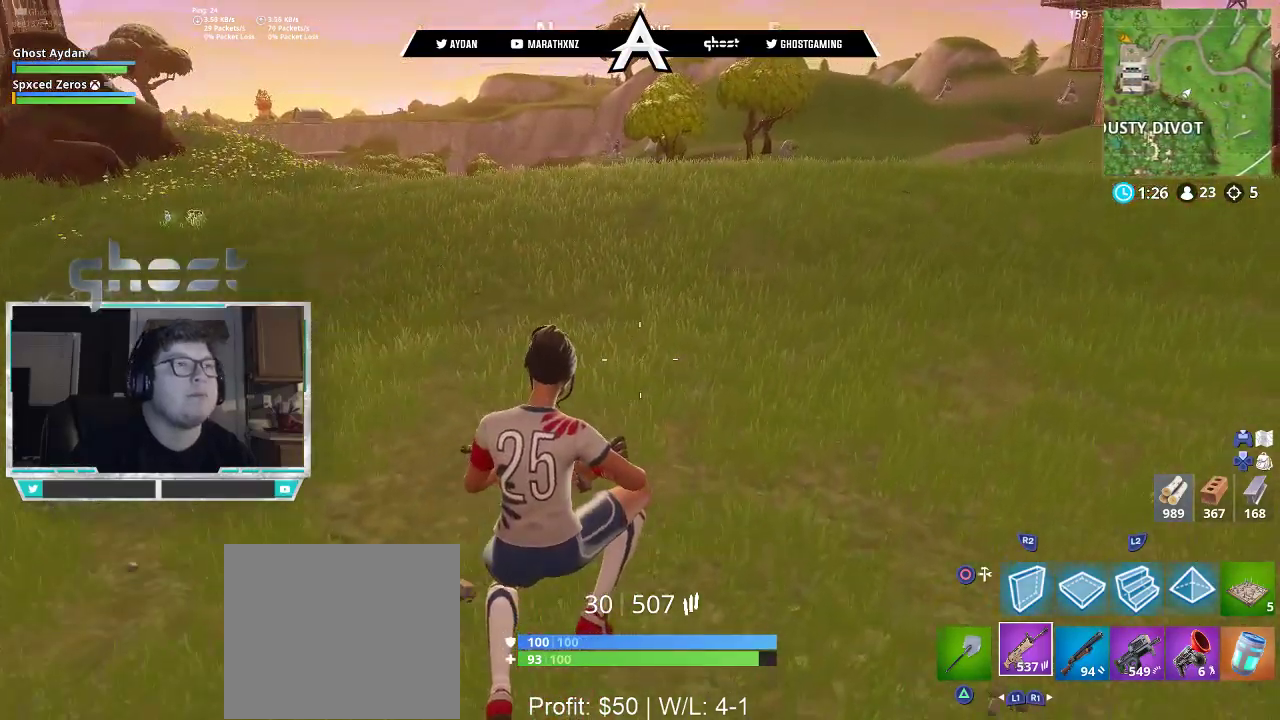
{"buttons": ["L3"], "left_stick": "up-right", "right_stick": "down-left", "events": [[417, "L3", "down"], [483, "right_stick", "down-left"]]}
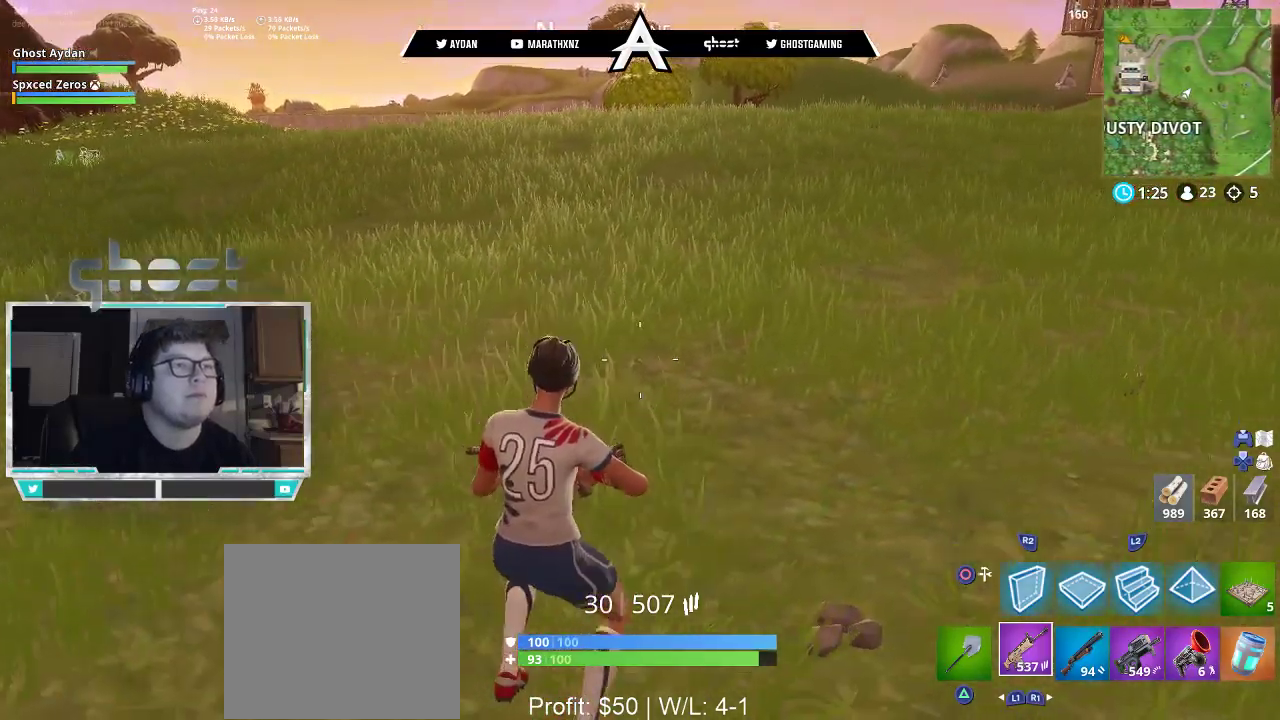
{"buttons": [], "left_stick": "up-right", "right_stick": "center", "events": [[83, "L3", "up"], [117, "right_stick", "center"], [250, "CROSS", "down"], [350, "CROSS", "up"], [350, "SQUARE", "down"], [417, "SQUARE", "up"]]}
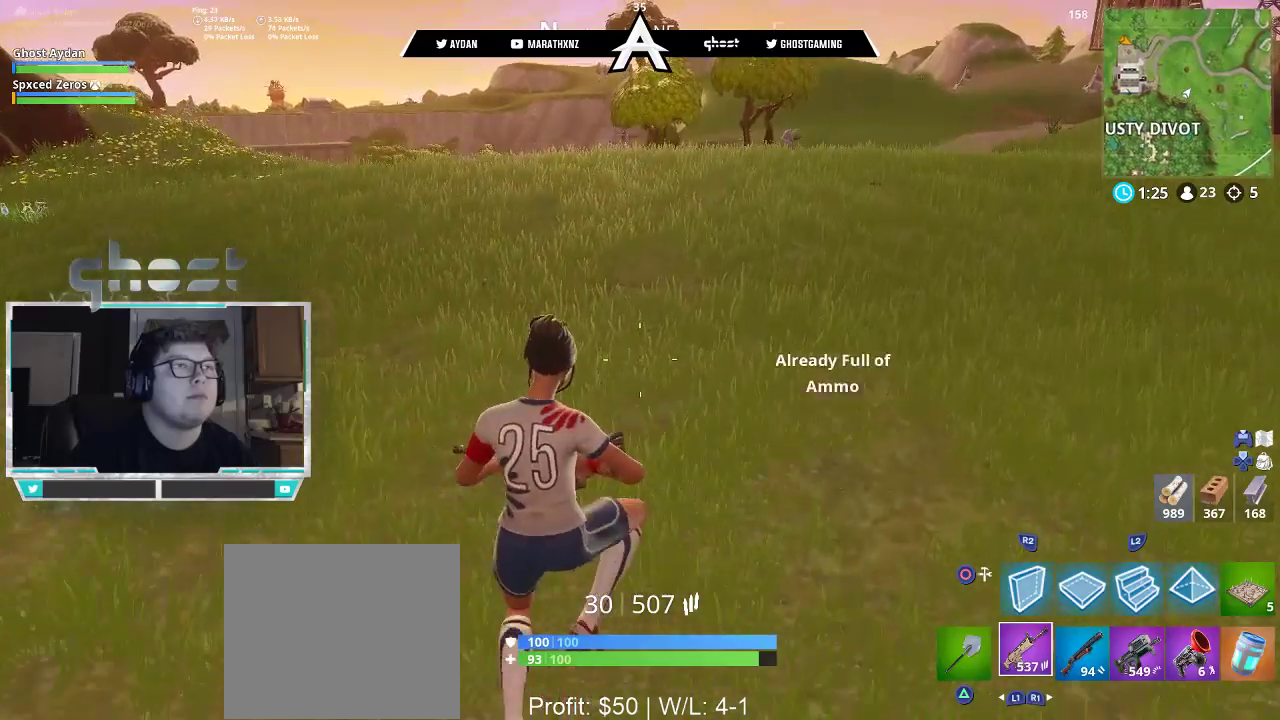
{"buttons": [], "left_stick": "up-right", "right_stick": "right", "events": [[417, "right_stick", "right"]]}
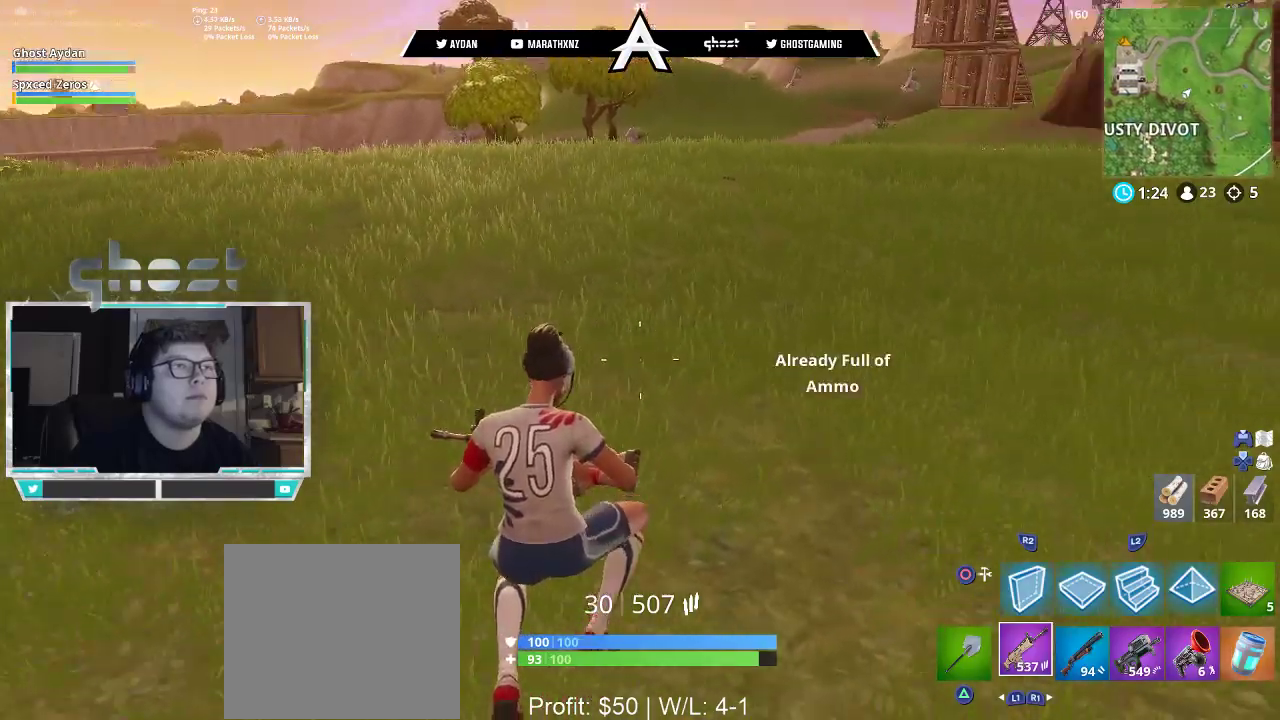
{"buttons": [], "left_stick": "up", "right_stick": "center", "events": [[17, "left_stick", "up"], [150, "right_stick", "center"], [183, "L3", "down"], [183, "left_stick", "up-left"], [283, "CROSS", "down"], [317, "L3", "up"], [350, "CROSS", "up"], [383, "left_stick", "up"]]}
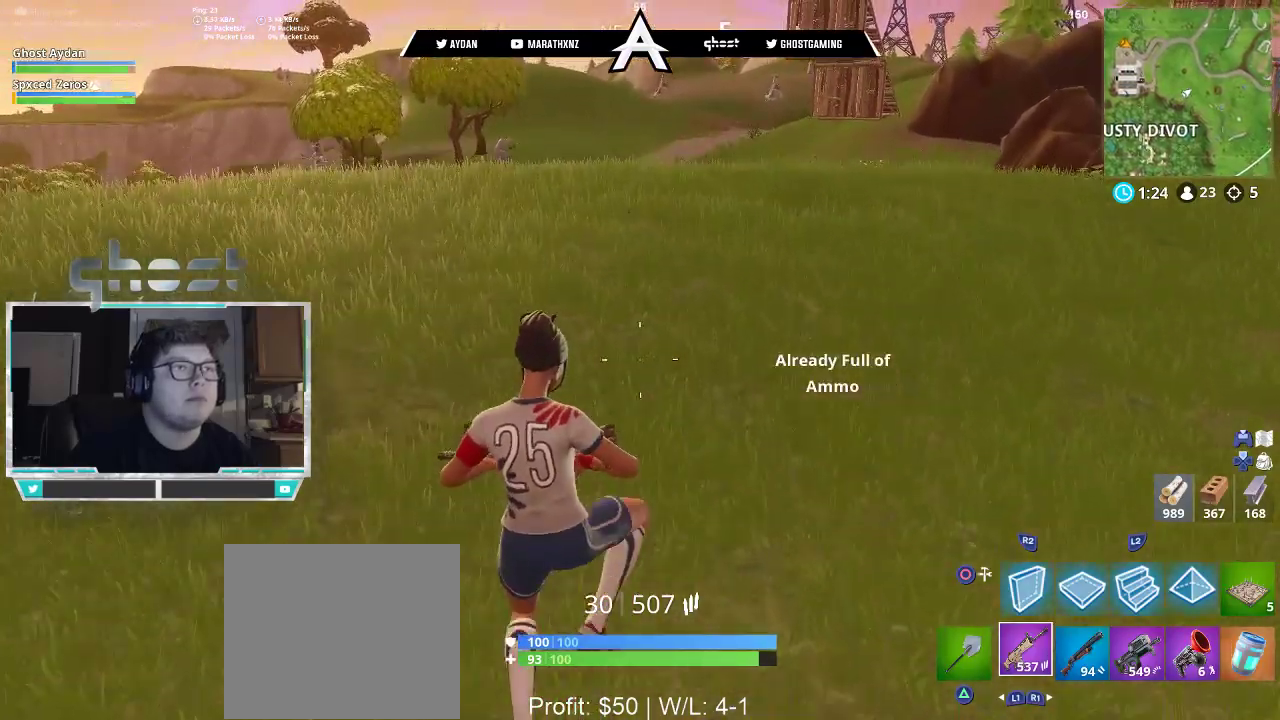
{"buttons": [], "left_stick": "up", "right_stick": "down-left", "events": [[150, "right_stick", "down-left"]]}
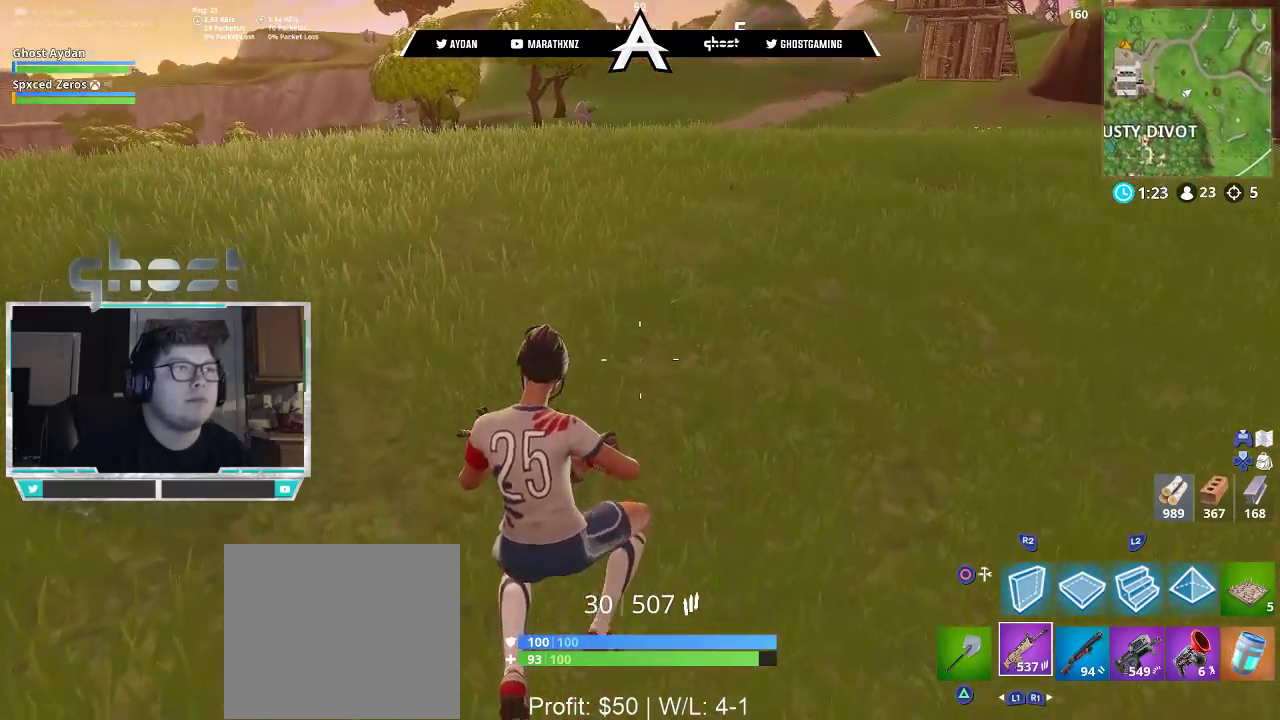
{"buttons": [], "left_stick": "up-right", "right_stick": "center", "events": [[50, "L3", "down"], [50, "left_stick", "up-right"], [183, "L3", "up"], [283, "right_stick", "center"], [417, "CROSS", "down"], [483, "CROSS", "up"]]}
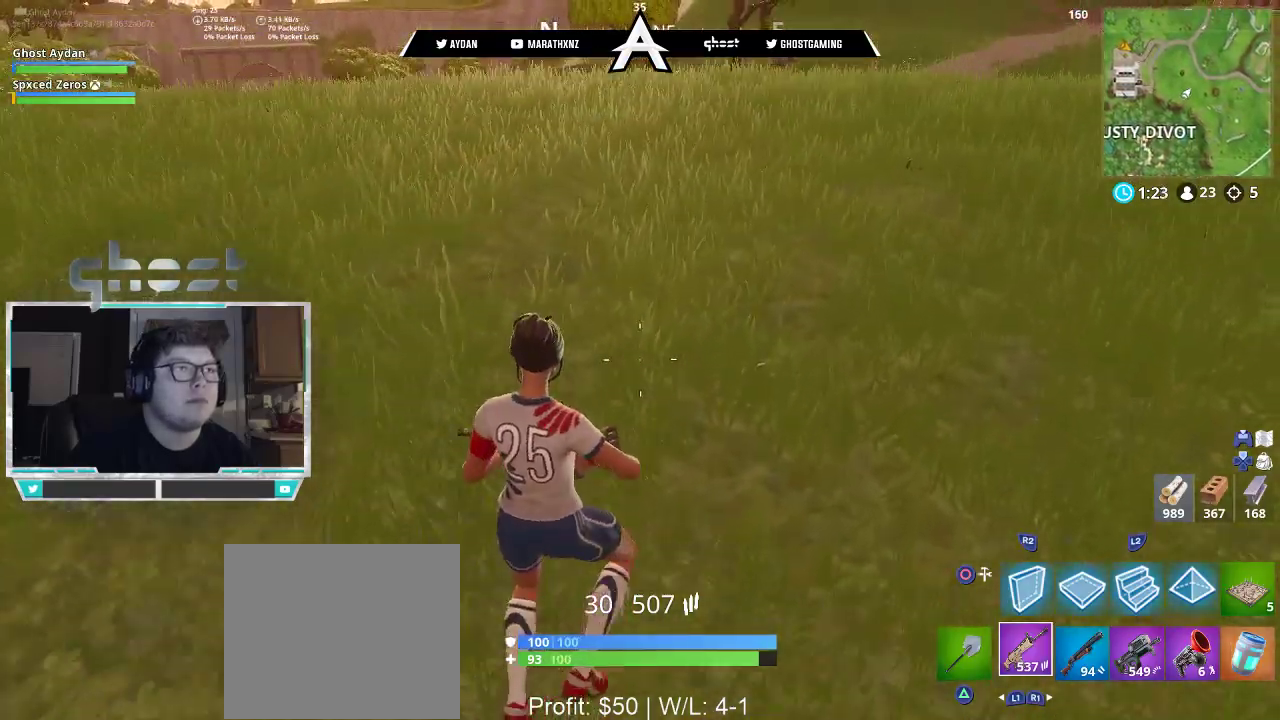
{"buttons": [], "left_stick": "up-right", "right_stick": "down-left", "events": [[467, "right_stick", "down-left"]]}
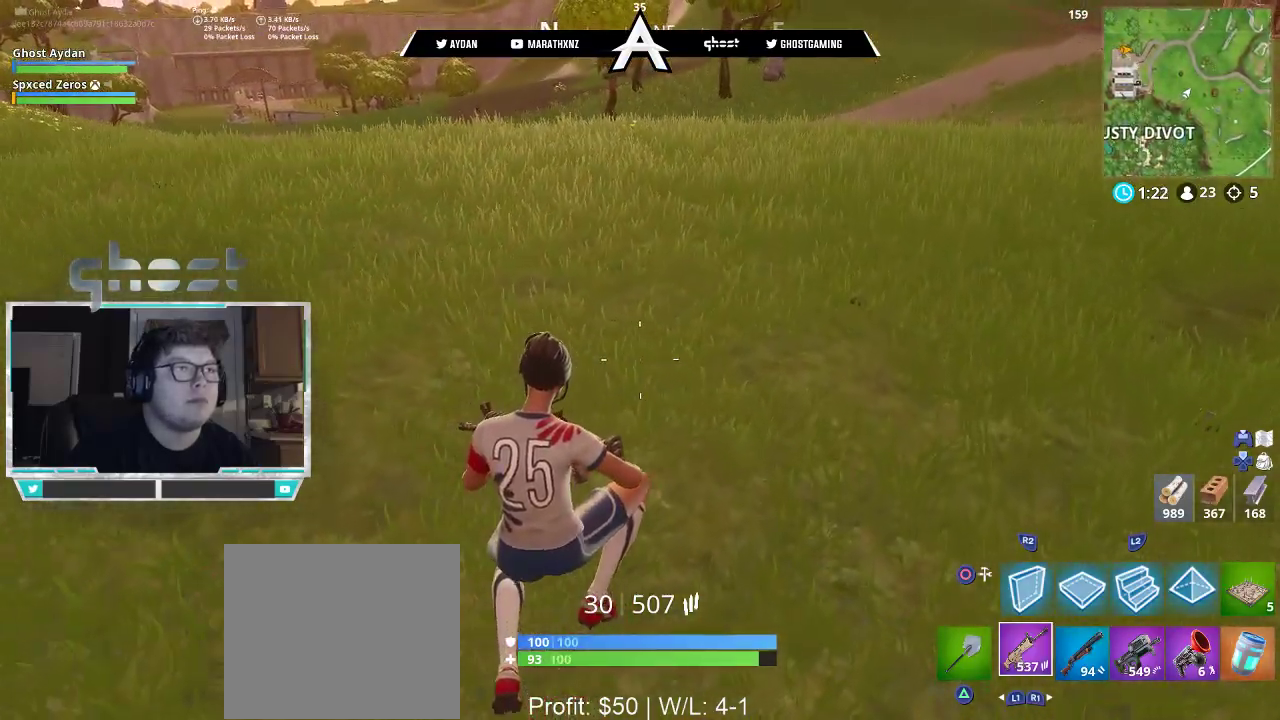
{"buttons": [], "left_stick": "up-right", "right_stick": "center", "events": [[117, "L3", "down"], [250, "L3", "up"], [283, "right_stick", "center"], [383, "CROSS", "down"], [450, "CROSS", "up"]]}